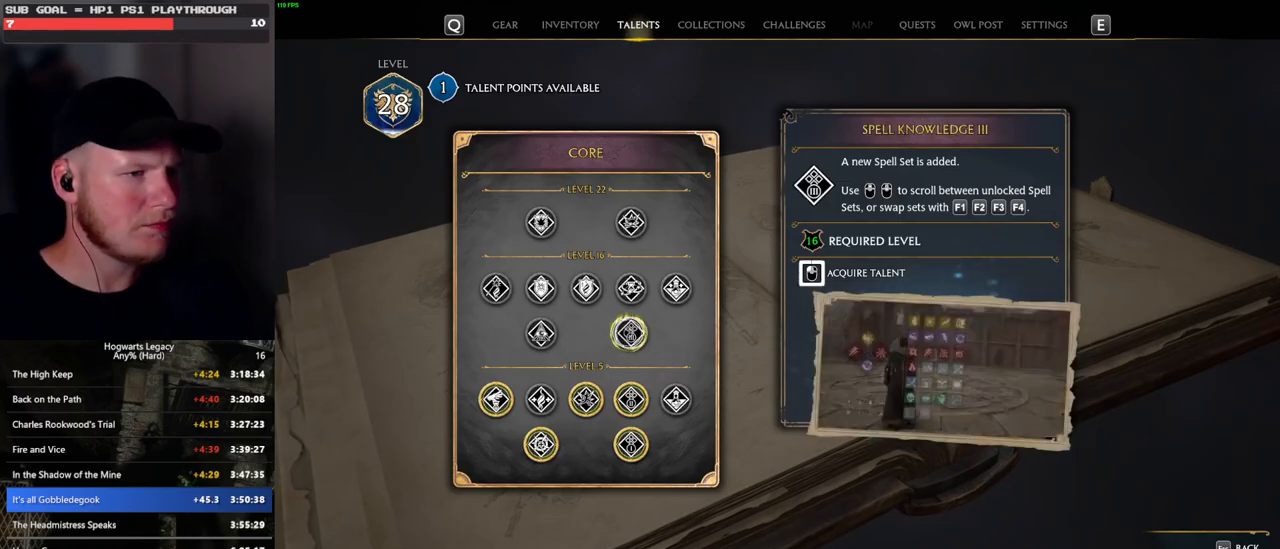
Gameplay with keyboard and mouse; each line is a JSON object with the keys and mouse buttons held at the frame after it. "events" lists presses ("down") and releases ("up") of ".", "/", "0", "1", "2", "3", "4", "5", "6", "7", "8", "9", "a", "alt_l", "alt_r", "b", "backslash", "backspace", "c", "caps_lock", "comma", "ctrl_l", "ctrl_r", "d", "e", "equals", "escape", "f", "f1", "f10", "f11", "f12", "f2", "f3", "f4", "f5", "f6", "f7", "f8", "f9", "g", "h", "i", "j", "k", "l", "lbracket", "m", "minus", "n", "o", "p", "q", "quote", "r", "rbracket", "return", "s", "semicolon", "shift_l", "shift_r", "space", "super", "t", "tab", "tilde", "u", "v", "w", "x", "y", "z", "mouse_left", "mouse_wheel", "mouse_right", "mouse_mb4" and "mouse_mb5" between this image and that frame as [ms after this image, input, new state], when the widget could be followed in between. "mouse_left", "mouse_wheel", "mouse_right", "mouse_mb4", "mouse_mb5" = the "left", "wheel", "right", "mb4", "mb5" buttons of the "mouse" list. No other keys are recorded. "wheel" means that the mouse wheel is clicked or scrolled. Mouse movement is not recorded.
{"keys": ["n"], "mouse": [], "events": [[300, "mouse_left", "up"], [383, "n", "down"]]}
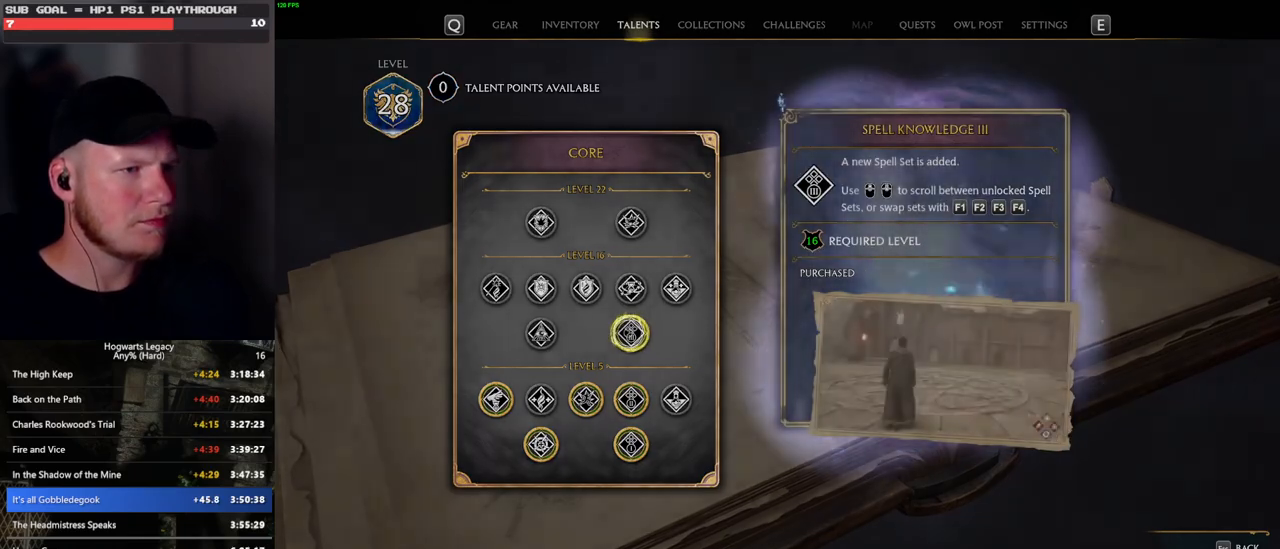
{"keys": [], "mouse": [], "events": [[16, "n", "up"]]}
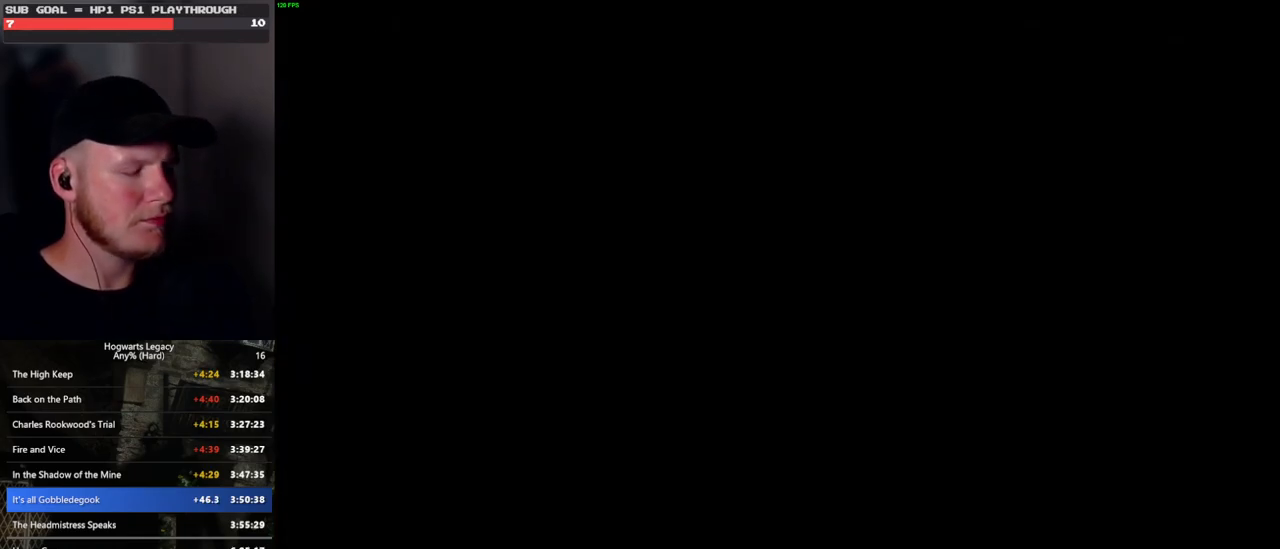
{"keys": [], "mouse": [], "events": []}
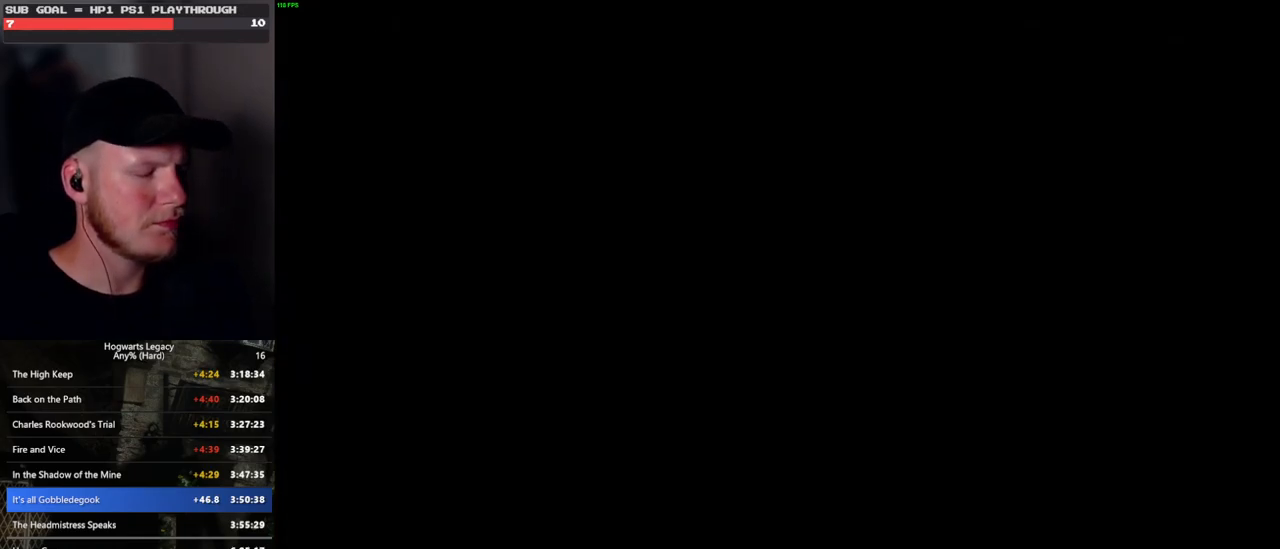
{"keys": [], "mouse": [], "events": []}
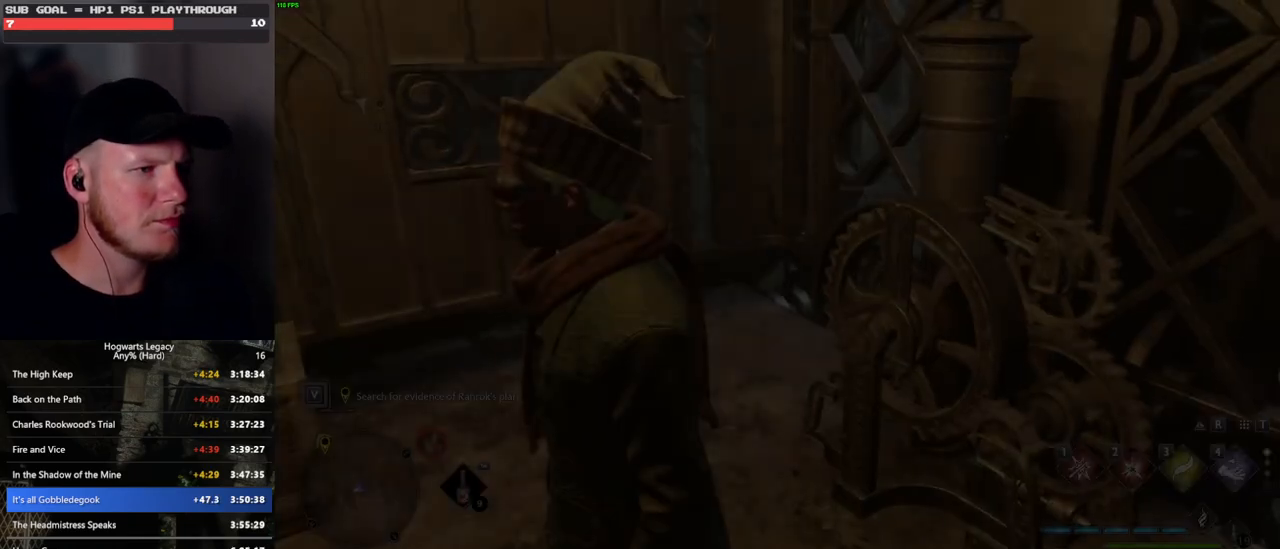
{"keys": [], "mouse": [], "events": []}
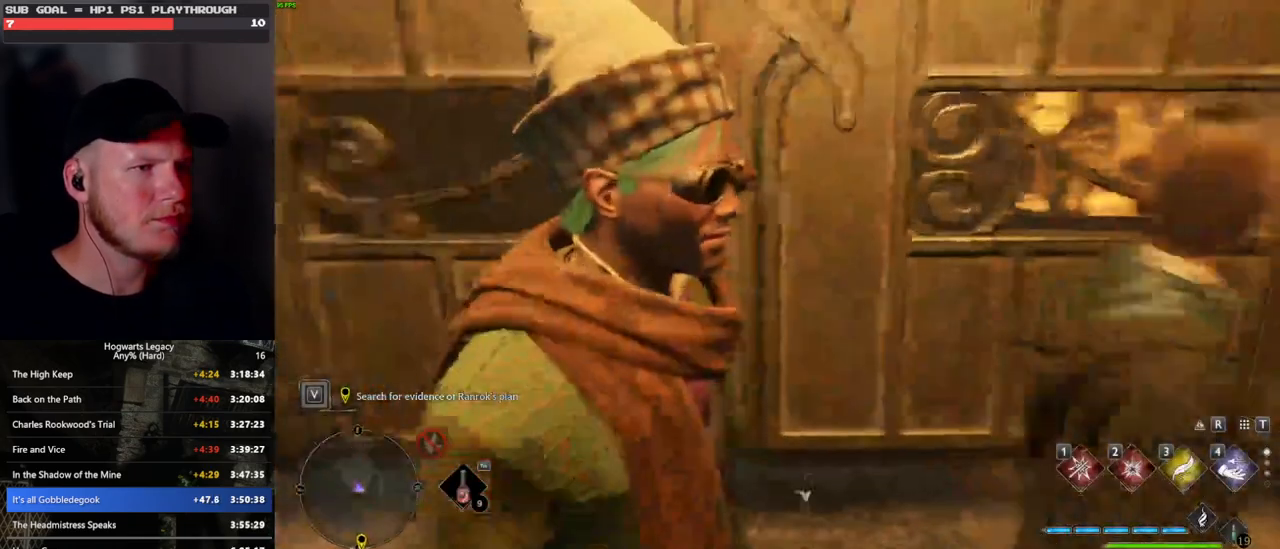
{"keys": ["shift_l", "w"], "mouse": [], "events": [[100, "w", "down"], [500, "shift_l", "down"]]}
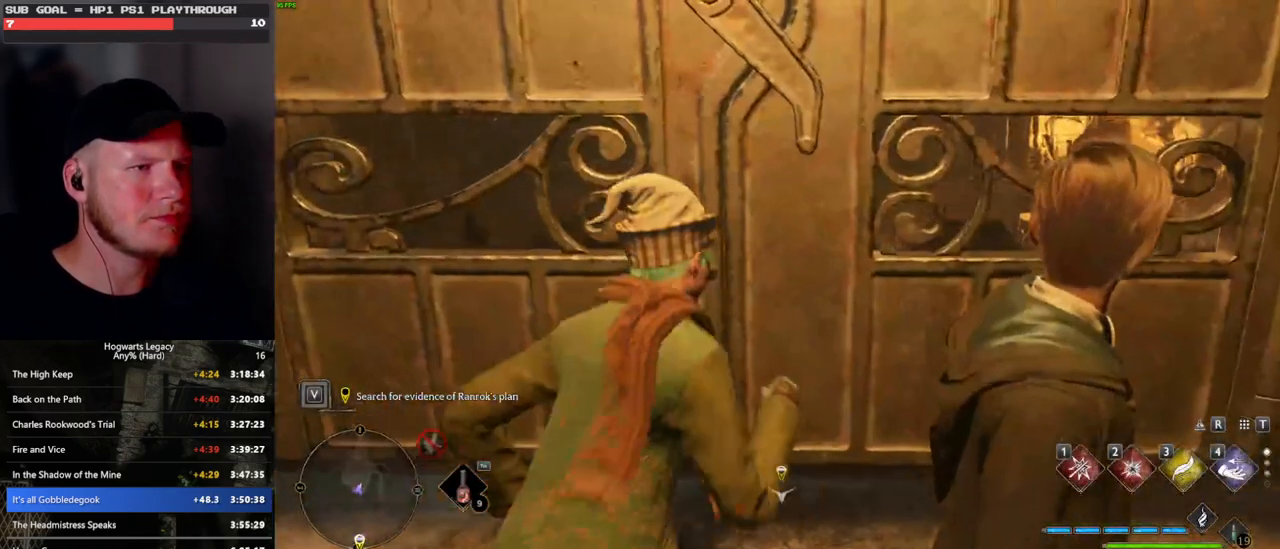
{"keys": ["w"], "mouse": ["mb5"], "events": [[100, "shift_l", "up"], [350, "mouse_mb5", "down"]]}
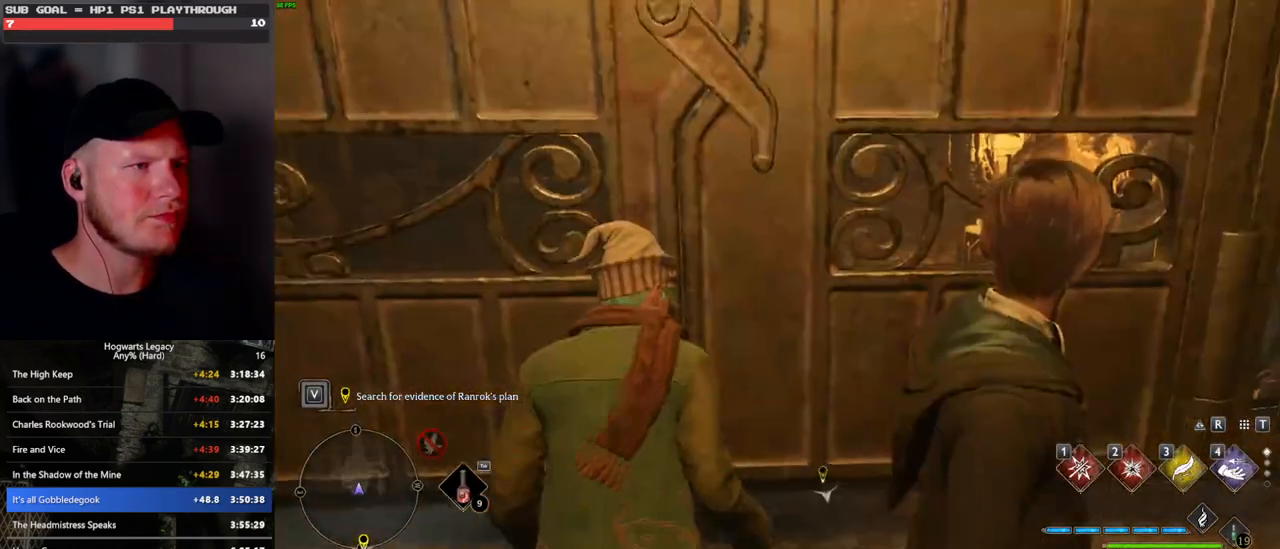
{"keys": ["w"], "mouse": [], "events": [[150, "a", "down"], [216, "a", "up"], [216, "mouse_mb5", "up"]]}
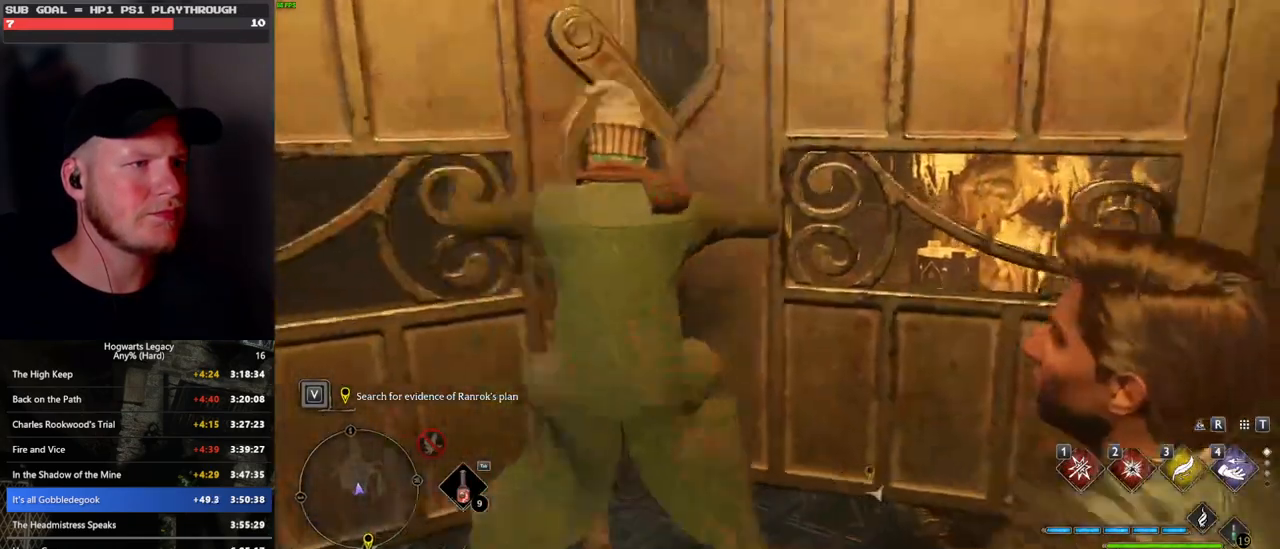
{"keys": ["space", "w"], "mouse": [], "events": [[250, "space", "down"]]}
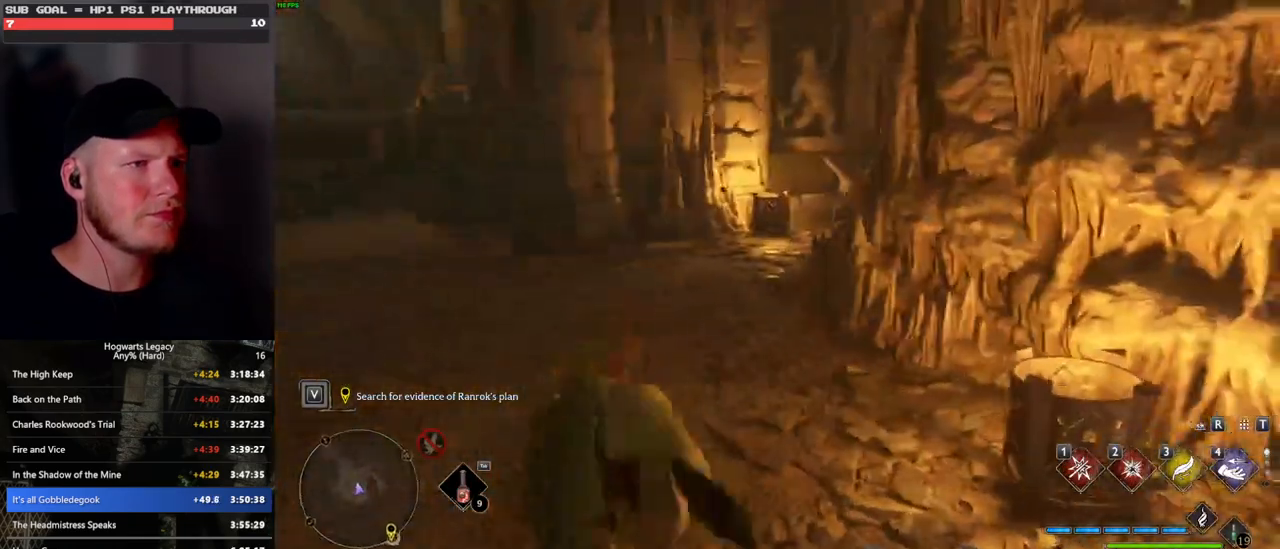
{"keys": ["w"], "mouse": [], "events": [[250, "space", "up"], [266, "mouse_left", "down"], [400, "mouse_left", "up"]]}
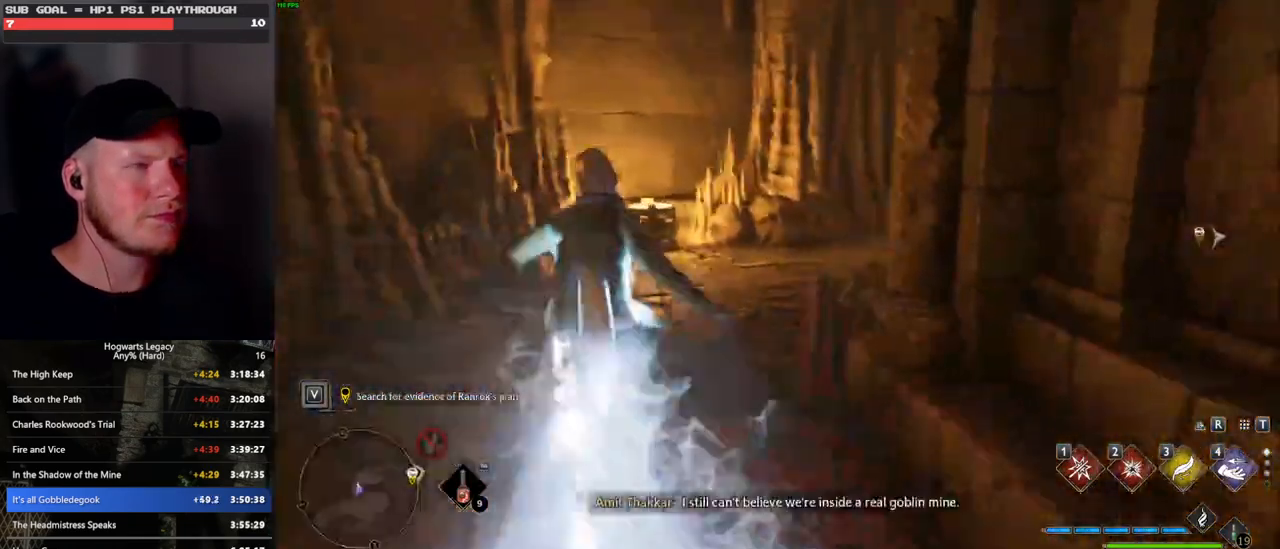
{"keys": ["space", "w"], "mouse": [], "events": [[250, "space", "down"]]}
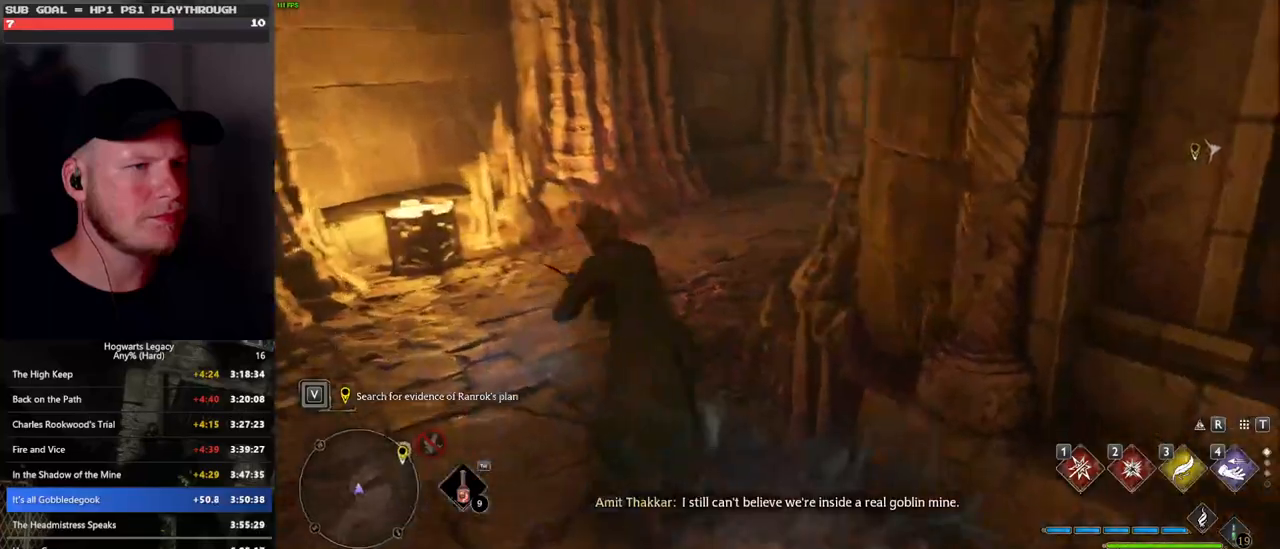
{"keys": ["w"], "mouse": ["left"], "events": [[466, "space", "up"], [483, "mouse_left", "down"]]}
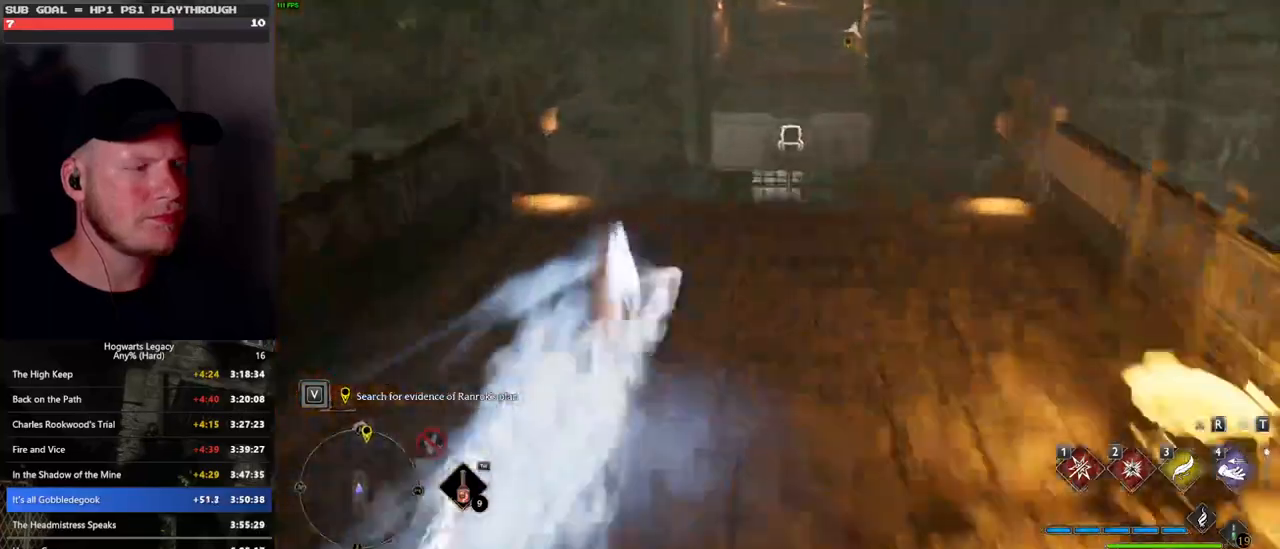
{"keys": ["w"], "mouse": [], "events": [[83, "mouse_left", "up"], [200, "space", "down"], [333, "space", "up"]]}
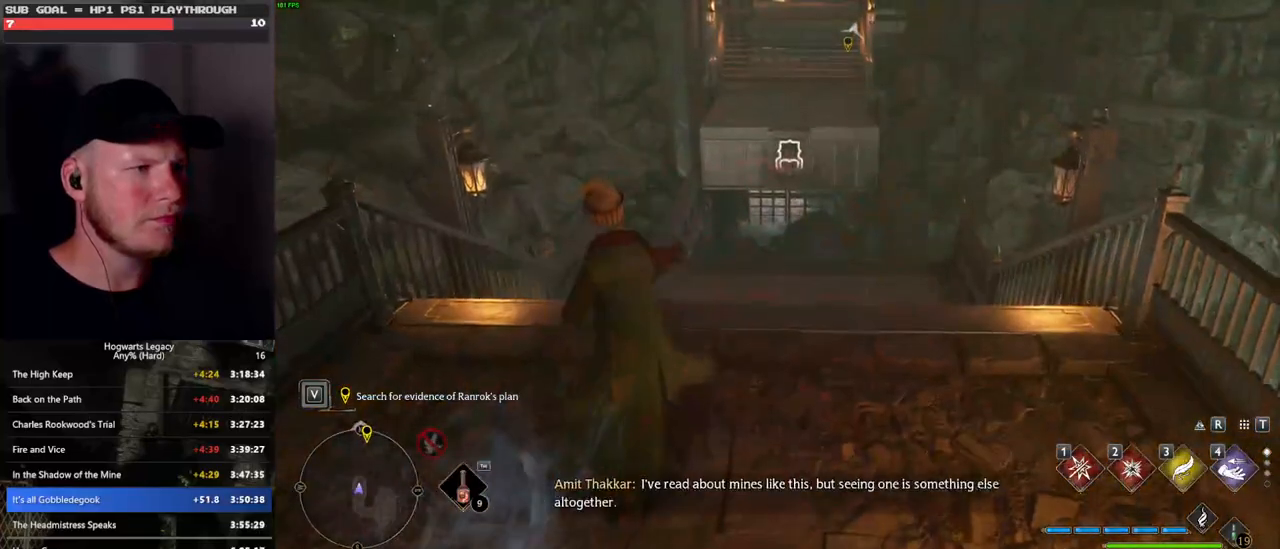
{"keys": ["w"], "mouse": [], "events": [[100, "space", "down"], [266, "space", "up"]]}
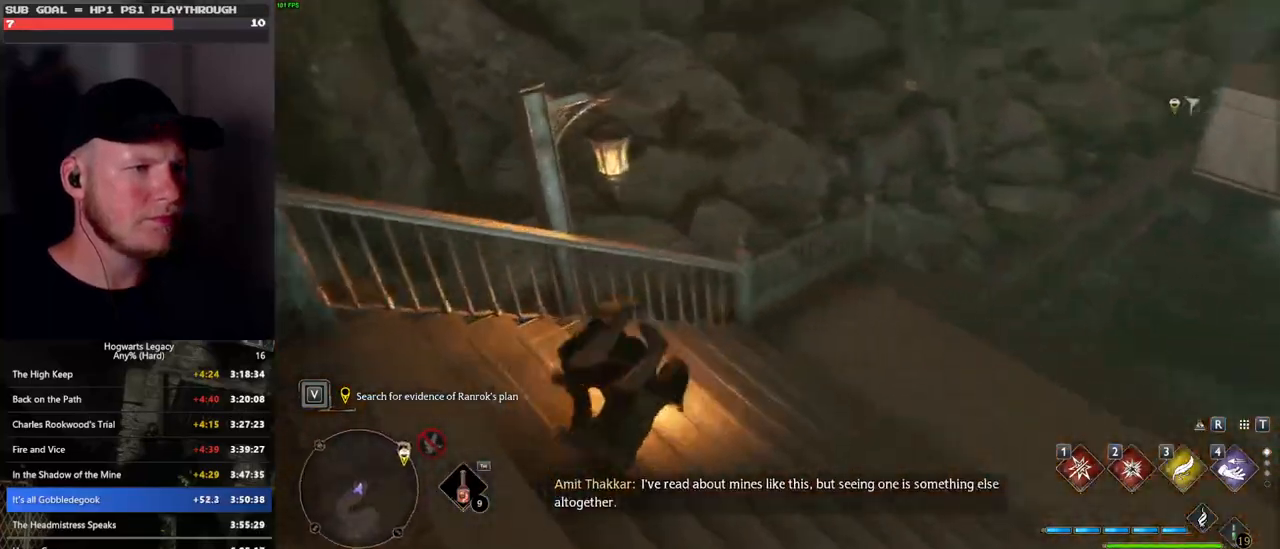
{"keys": ["d", "w"], "mouse": [], "events": [[433, "d", "down"]]}
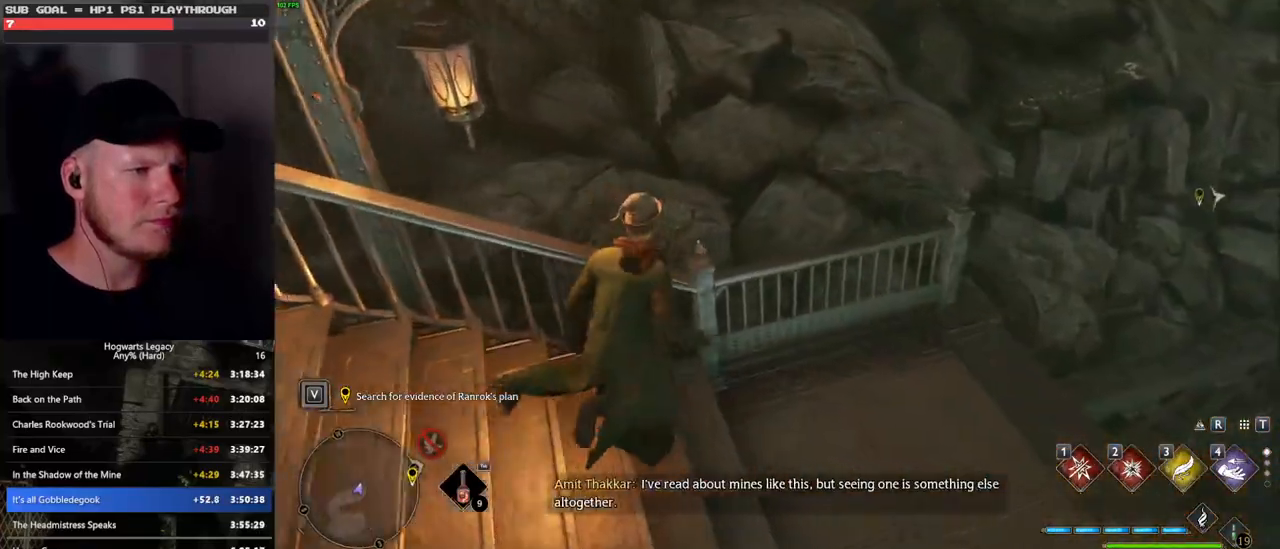
{"keys": [], "mouse": [], "events": [[66, "d", "up"], [183, "w", "up"]]}
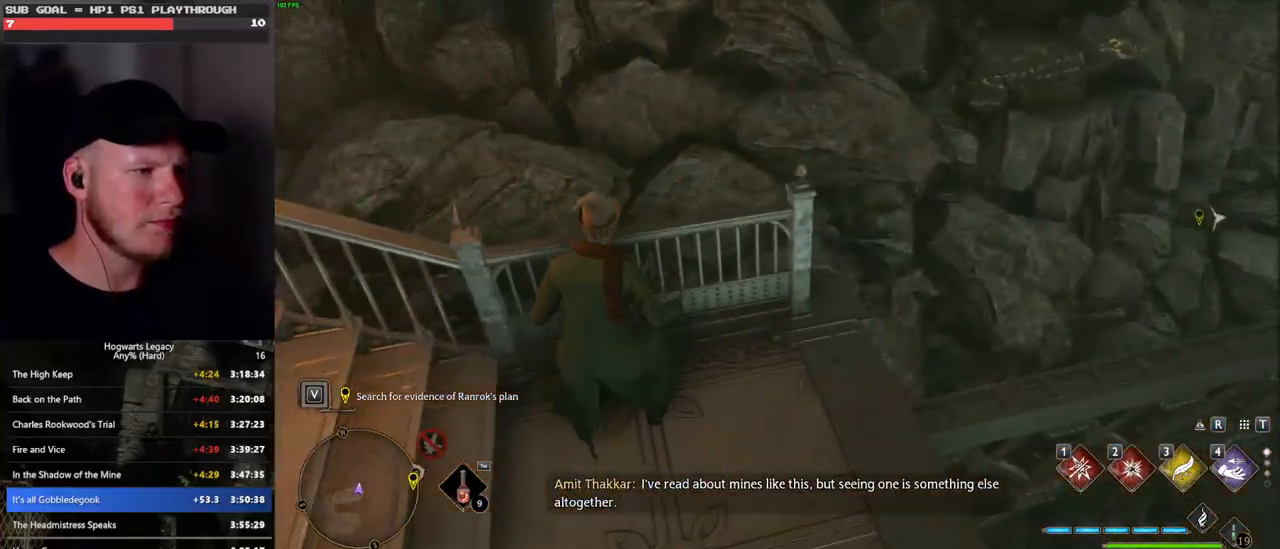
{"keys": [], "mouse": [], "events": [[266, "w", "down"], [300, "d", "down"], [383, "d", "up"], [400, "w", "up"]]}
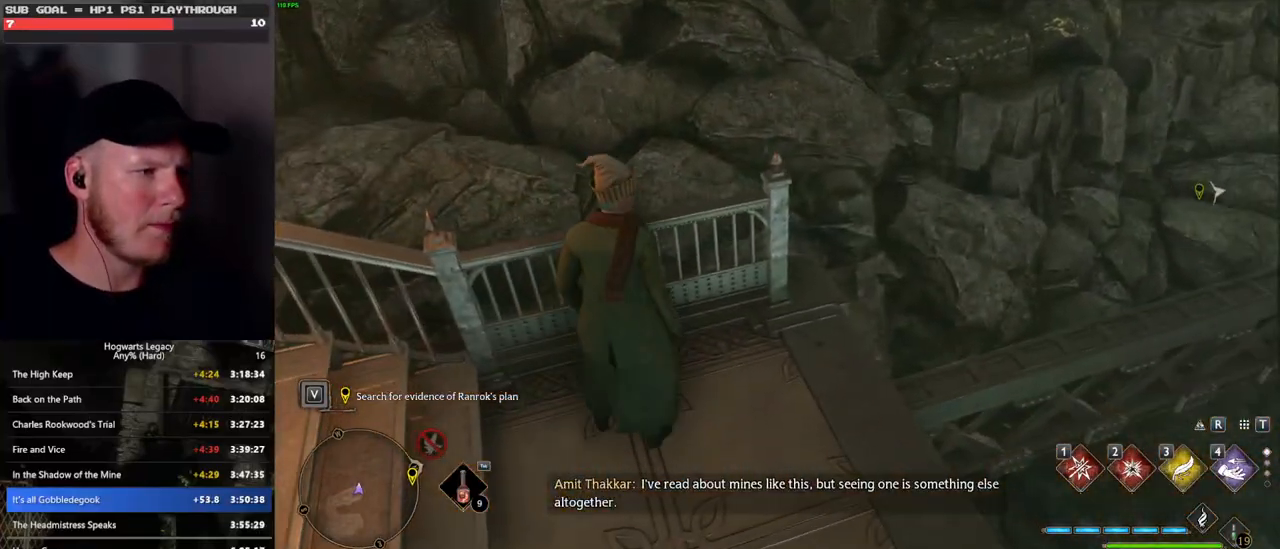
{"keys": ["d", "space", "w"], "mouse": [], "events": [[250, "d", "down"], [250, "w", "down"], [283, "space", "down"]]}
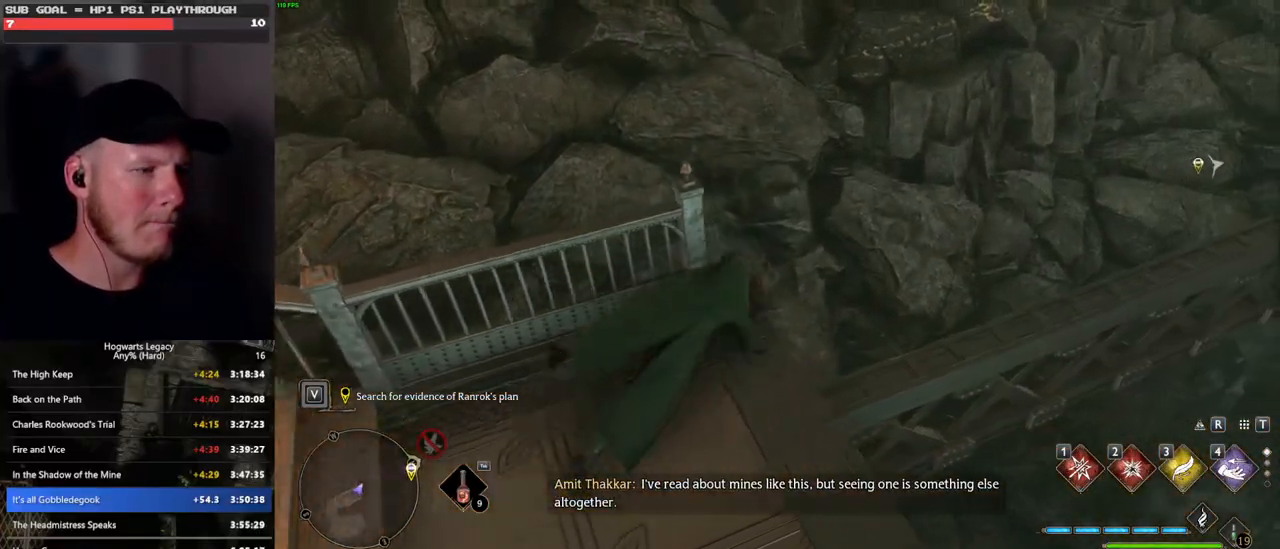
{"keys": ["d", "w"], "mouse": ["mb5"], "events": [[350, "mouse_mb5", "down"], [350, "space", "up"]]}
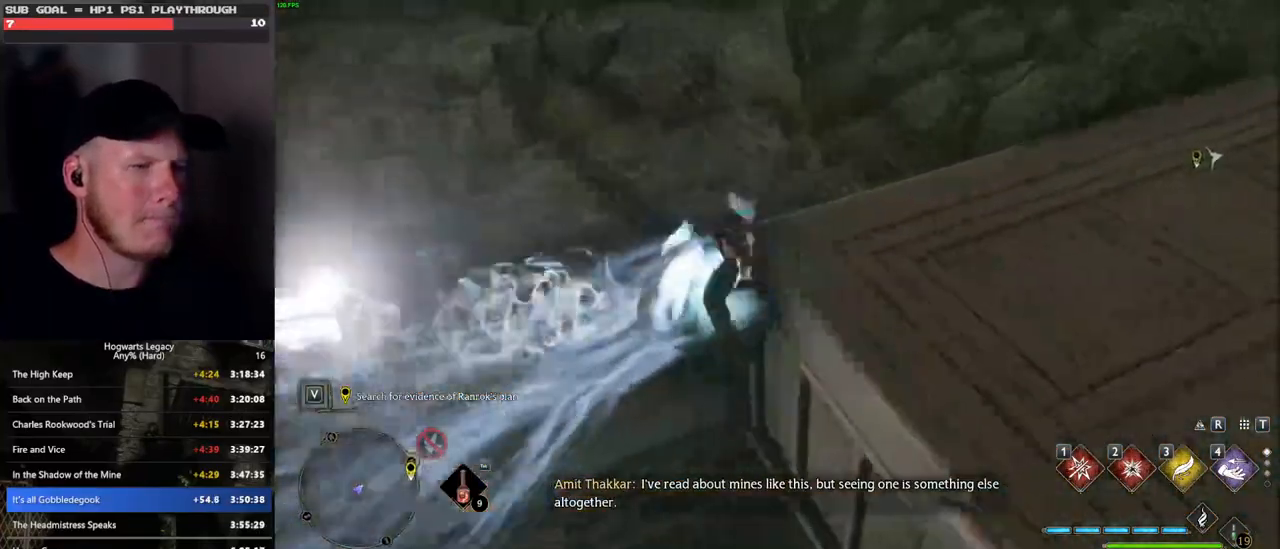
{"keys": ["d", "w"], "mouse": [], "events": [[16, "mouse_mb5", "up"], [66, "mouse_mb5", "down"], [216, "mouse_mb5", "up"]]}
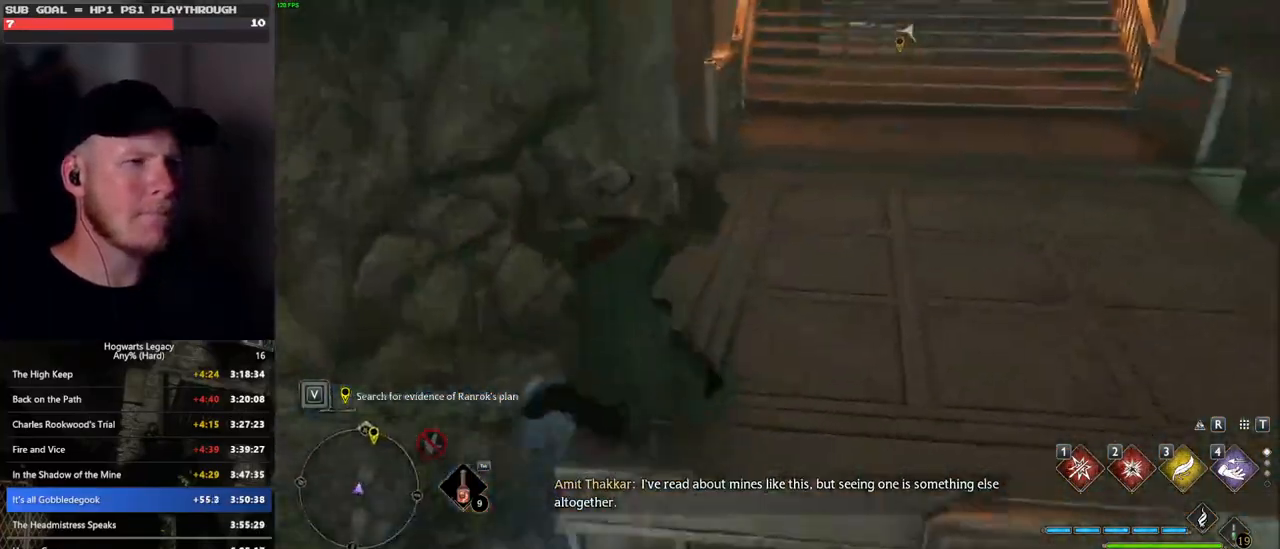
{"keys": ["space", "w"], "mouse": ["wheel"], "events": [[66, "space", "down"], [200, "d", "up"], [366, "mouse_wheel", "down"]]}
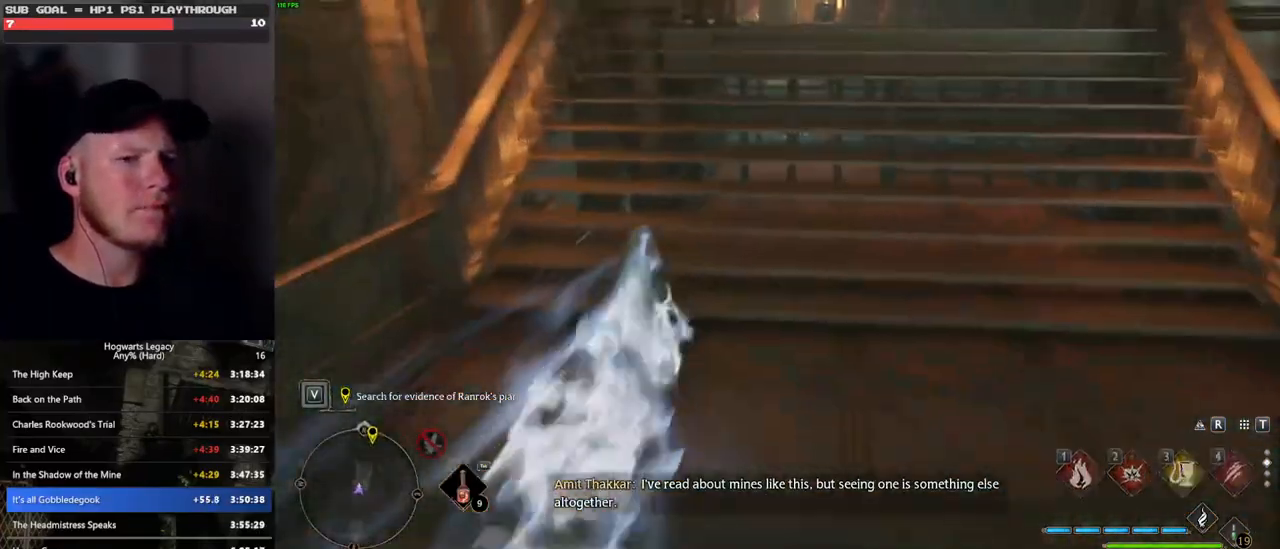
{"keys": ["w"], "mouse": [], "events": [[116, "mouse_wheel", "up"], [150, "space", "up"]]}
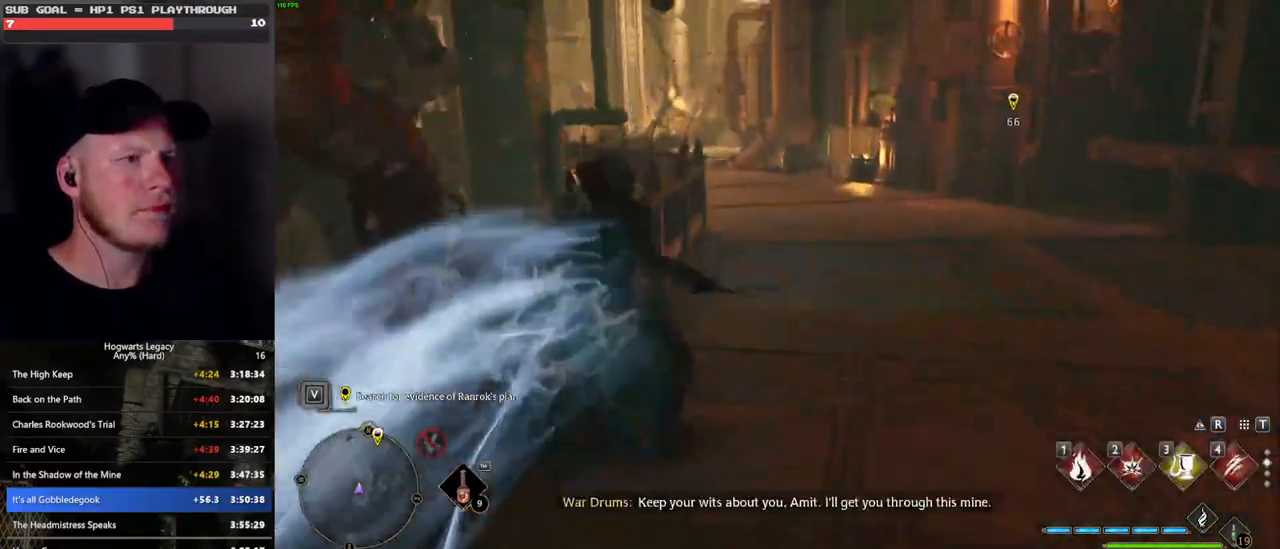
{"keys": ["space", "w"], "mouse": [], "events": [[16, "space", "down"]]}
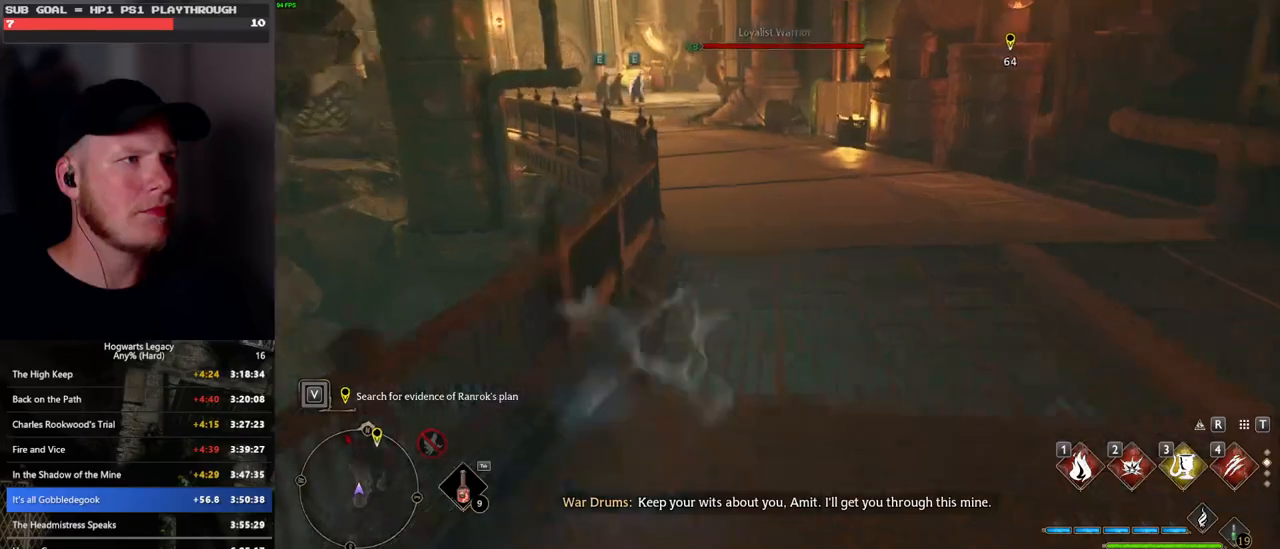
{"keys": ["w"], "mouse": [], "events": [[183, "space", "up"]]}
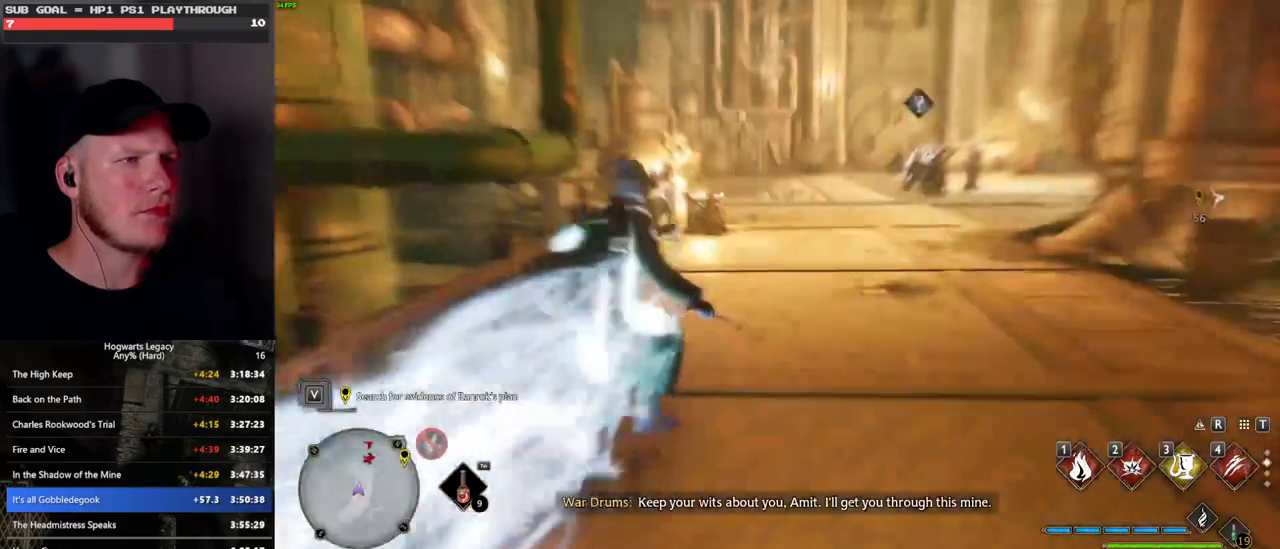
{"keys": ["space", "w"], "mouse": [], "events": [[250, "space", "down"]]}
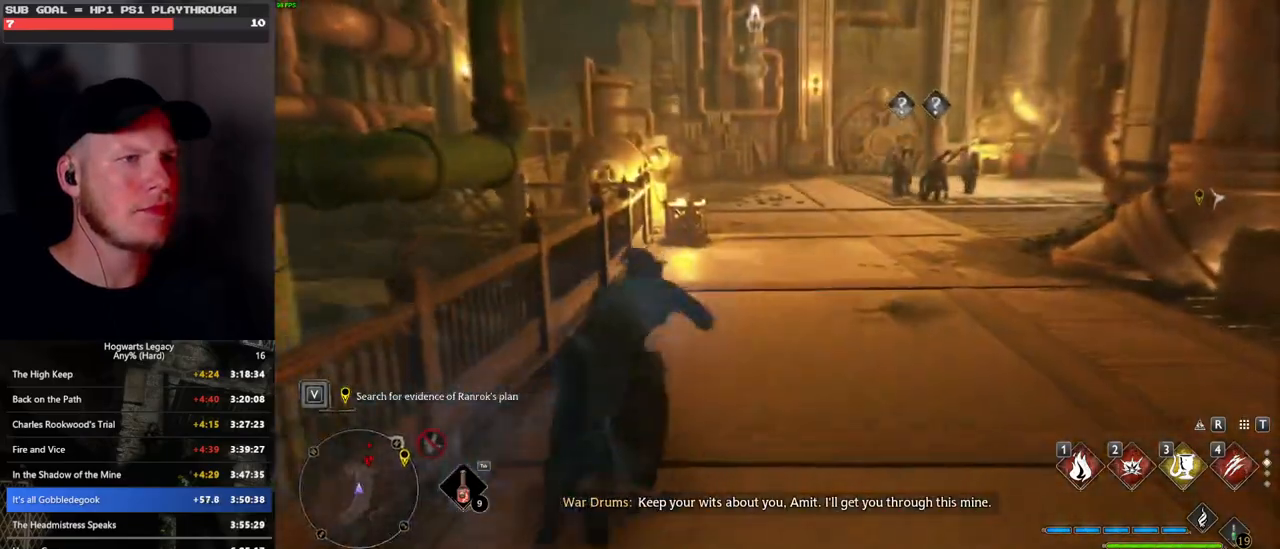
{"keys": ["3", "w"], "mouse": [], "events": [[216, "space", "up"], [466, "3", "down"]]}
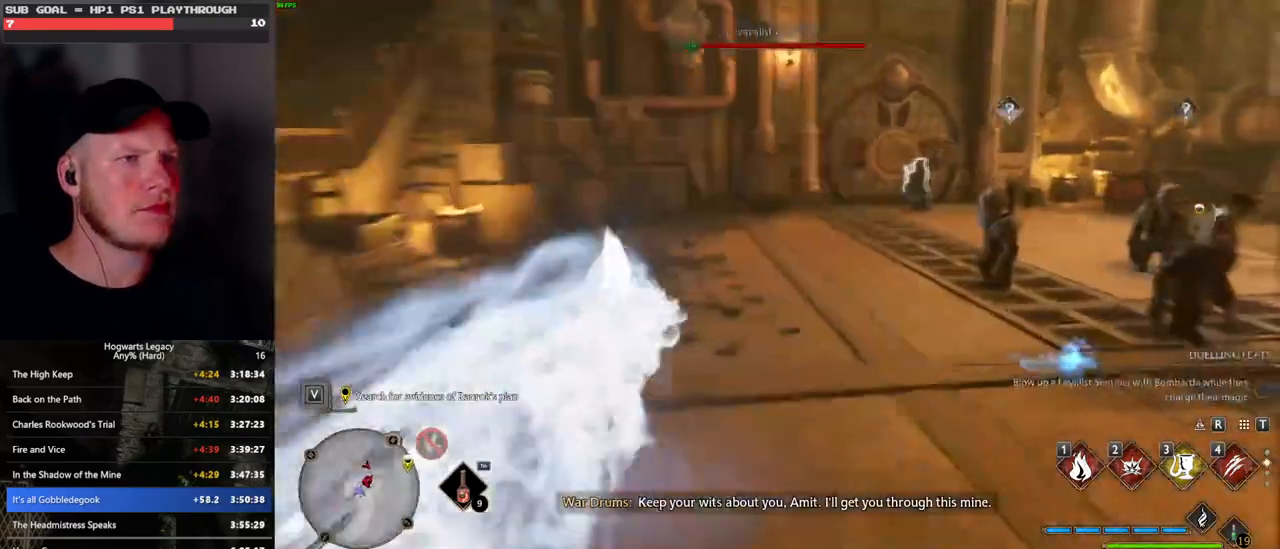
{"keys": ["w"], "mouse": [], "events": [[100, "3", "up"]]}
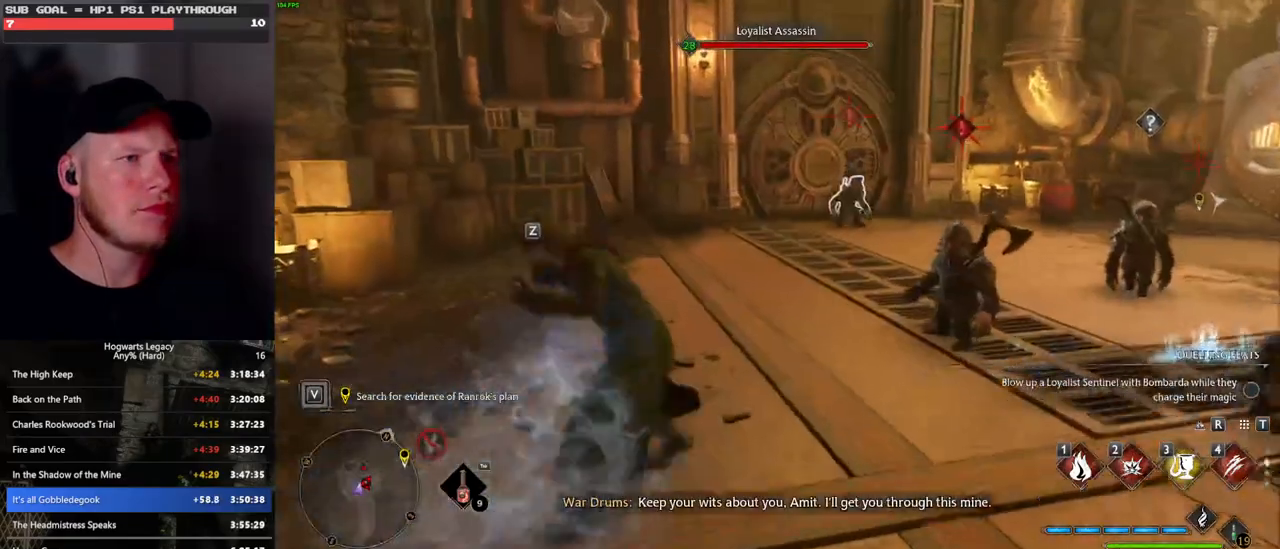
{"keys": ["w"], "mouse": [], "events": [[216, "z", "down"], [316, "z", "up"], [400, "z", "down"], [483, "z", "up"]]}
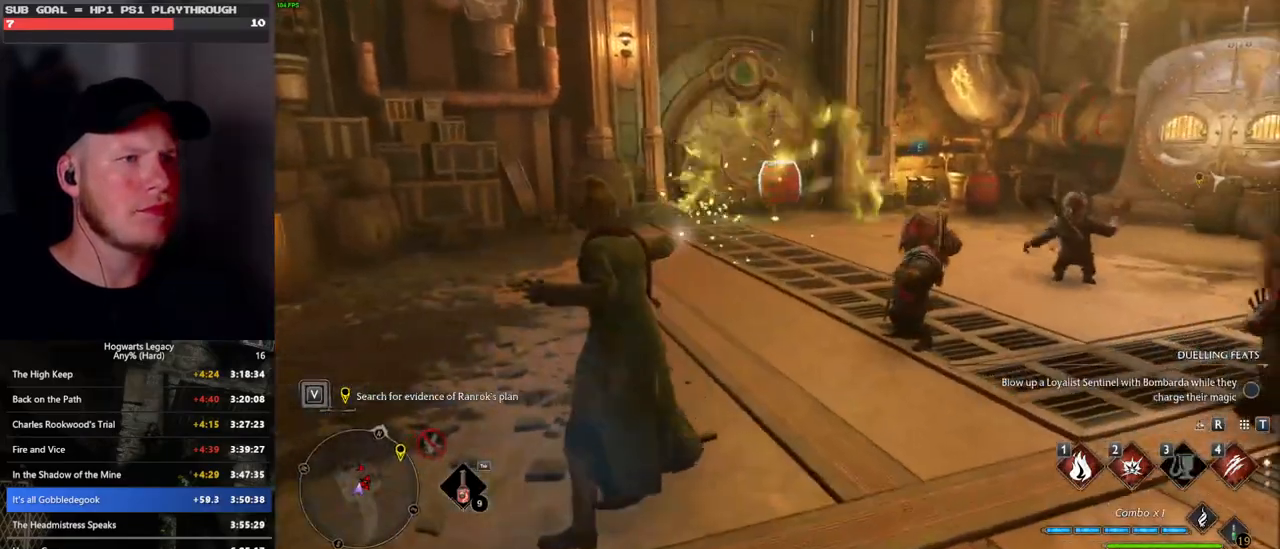
{"keys": ["w"], "mouse": [], "events": [[316, "z", "down"], [433, "z", "up"]]}
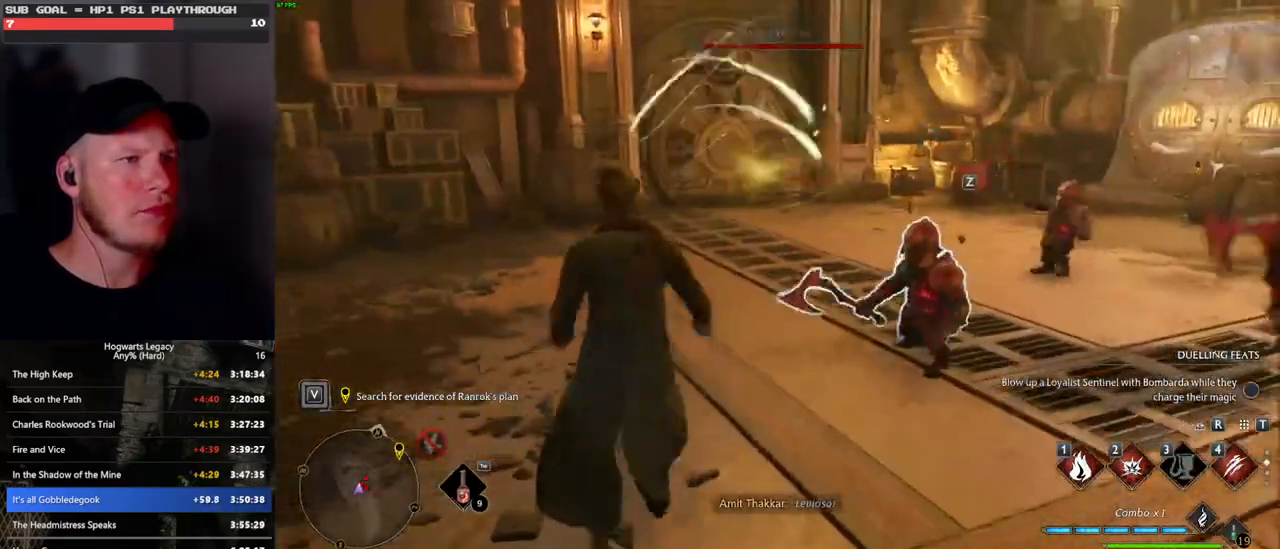
{"keys": ["w"], "mouse": [], "events": []}